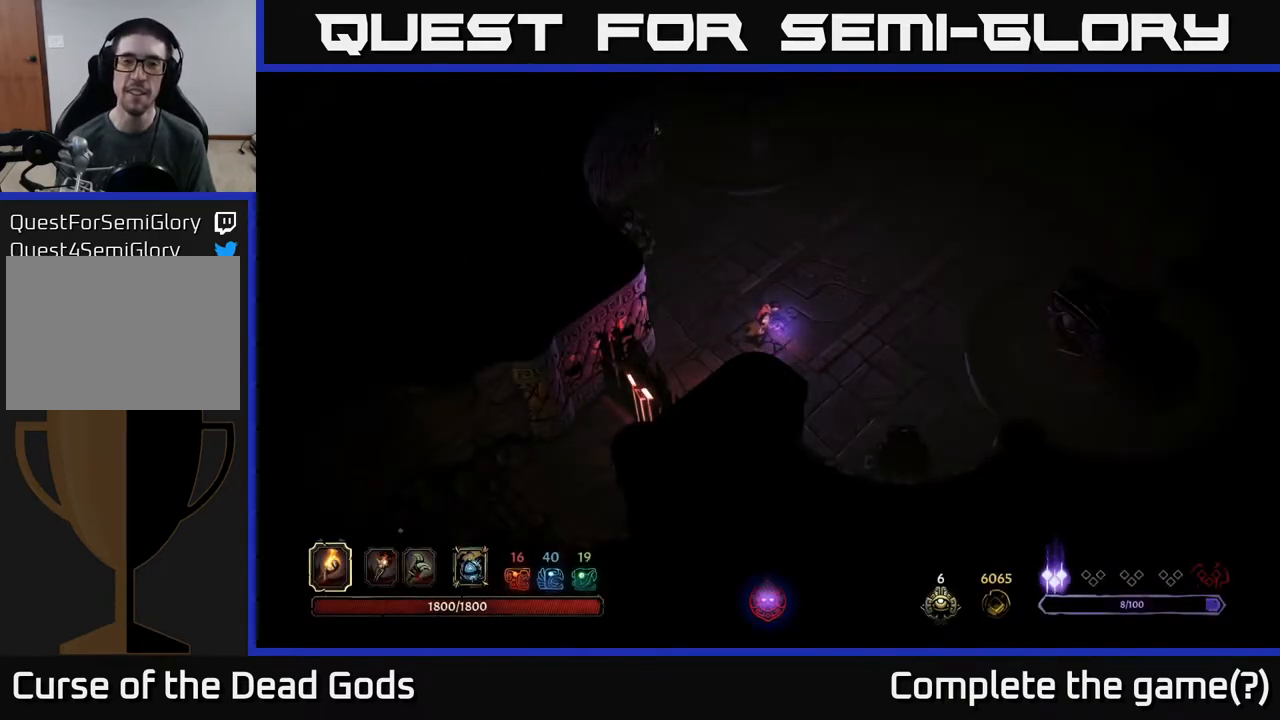
Gameplay with a controller (Xbox layout); each line is a JSON object with the inputs held at the frame after it. "events" lists button and stick changes between this image and that frame as [ms after this image, input, new state], when the widget could be followed in between.
{"buttons": [], "left_stick": "up-right", "right_stick": "center", "events": []}
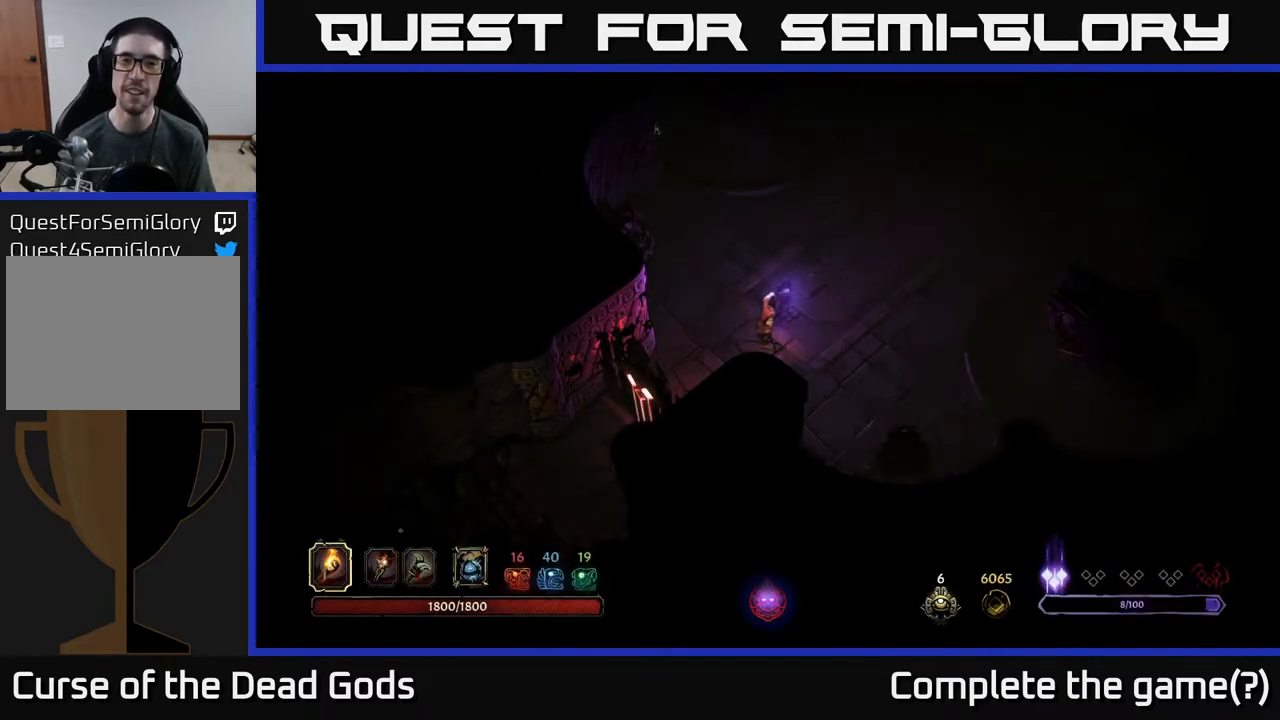
{"buttons": [], "left_stick": "up-right", "right_stick": "center", "events": []}
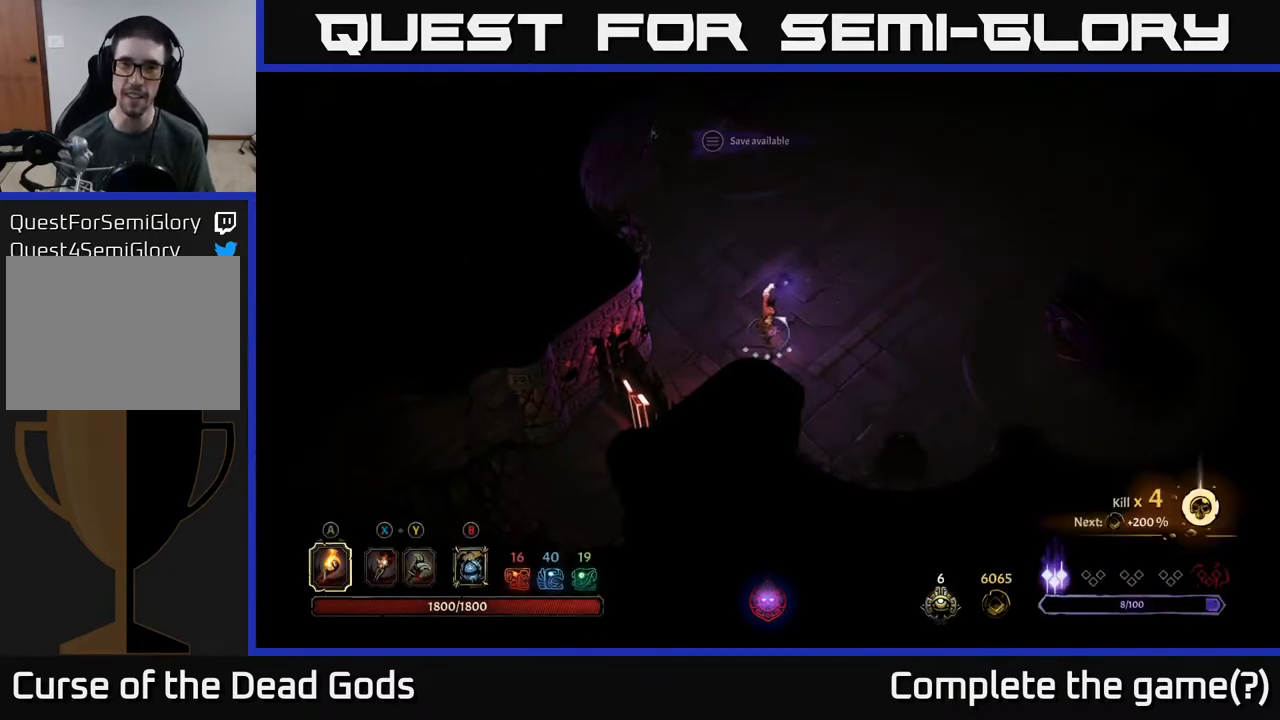
{"buttons": [], "left_stick": "up-right", "right_stick": "center", "events": []}
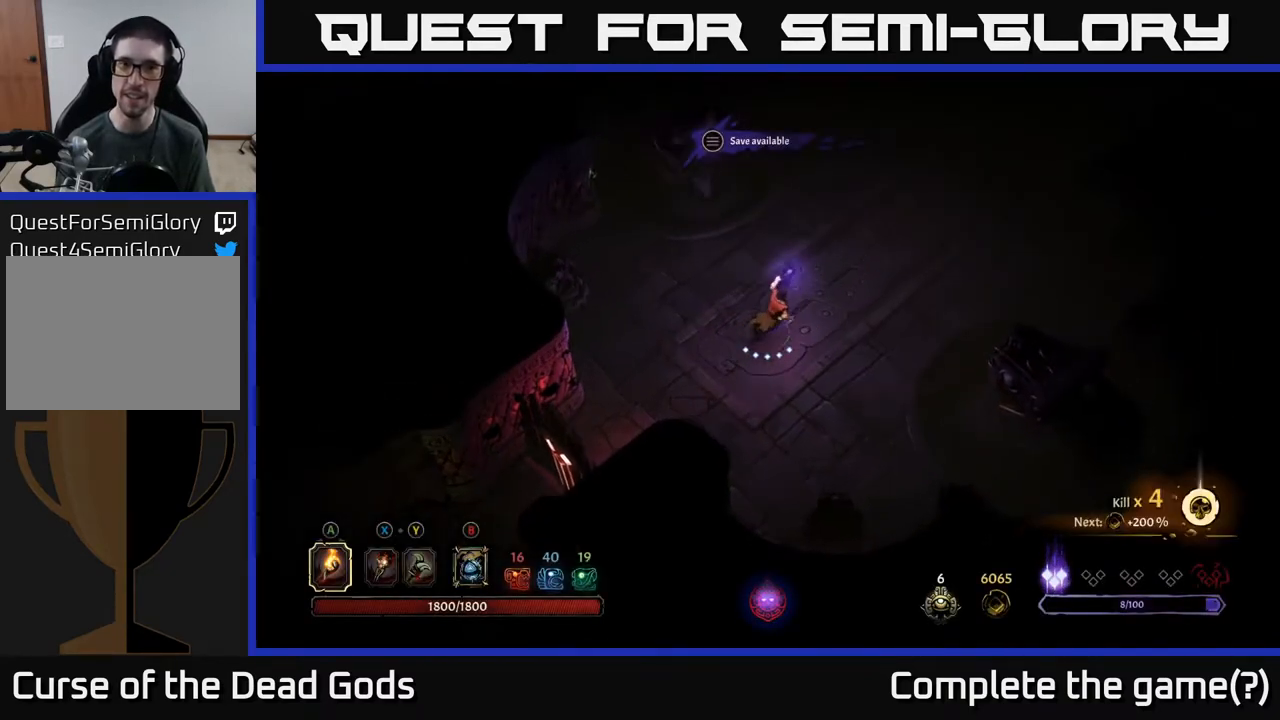
{"buttons": [], "left_stick": "up-right", "right_stick": "center", "events": []}
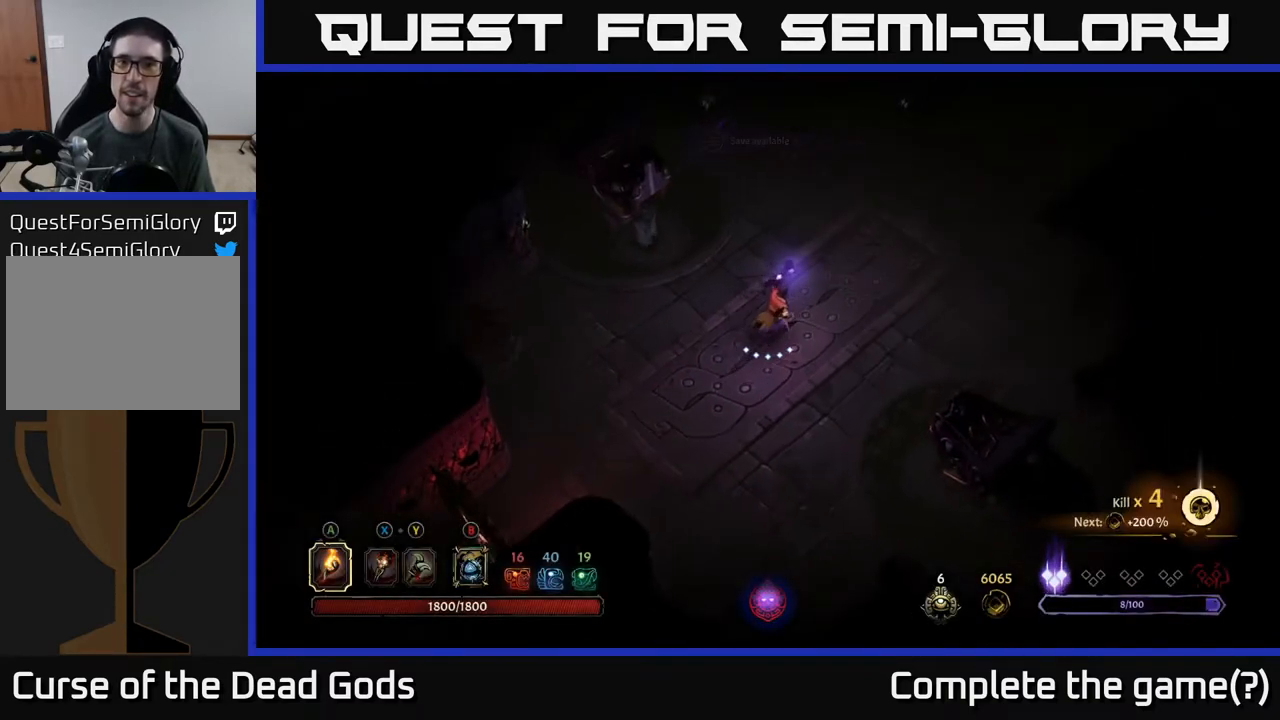
{"buttons": [], "left_stick": "up-right", "right_stick": "center", "events": []}
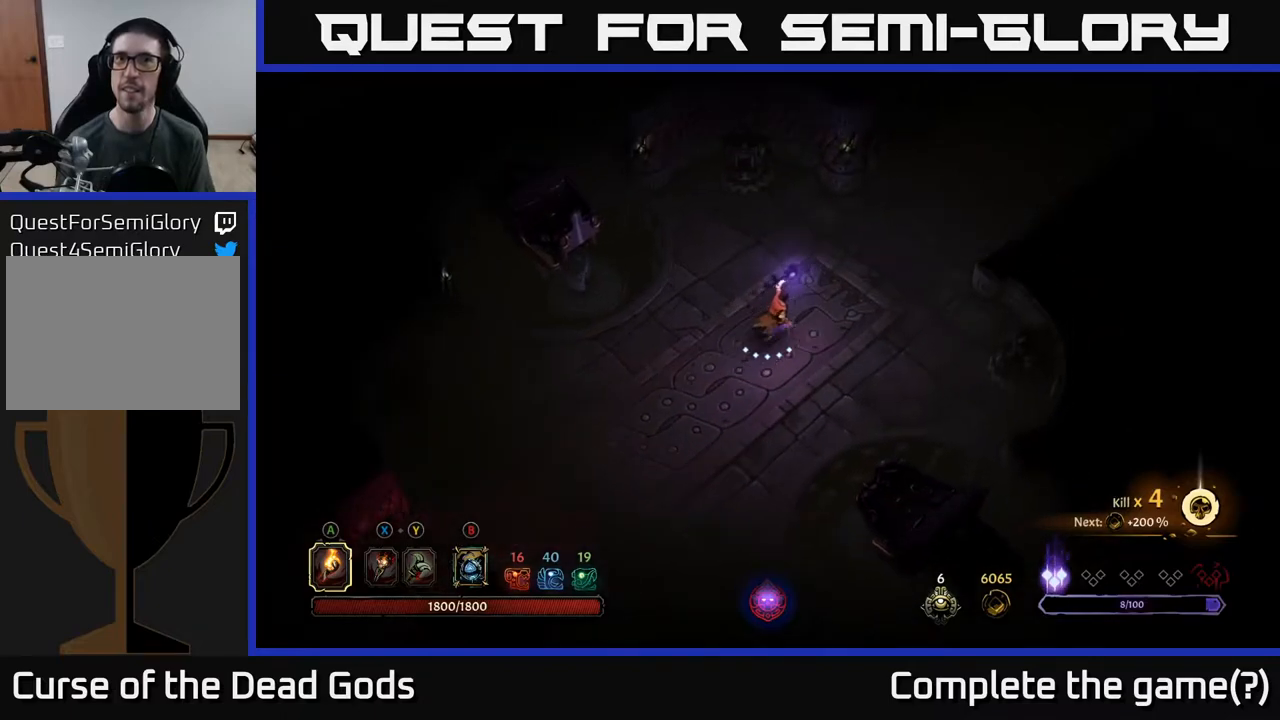
{"buttons": [], "left_stick": "up-right", "right_stick": "center", "events": []}
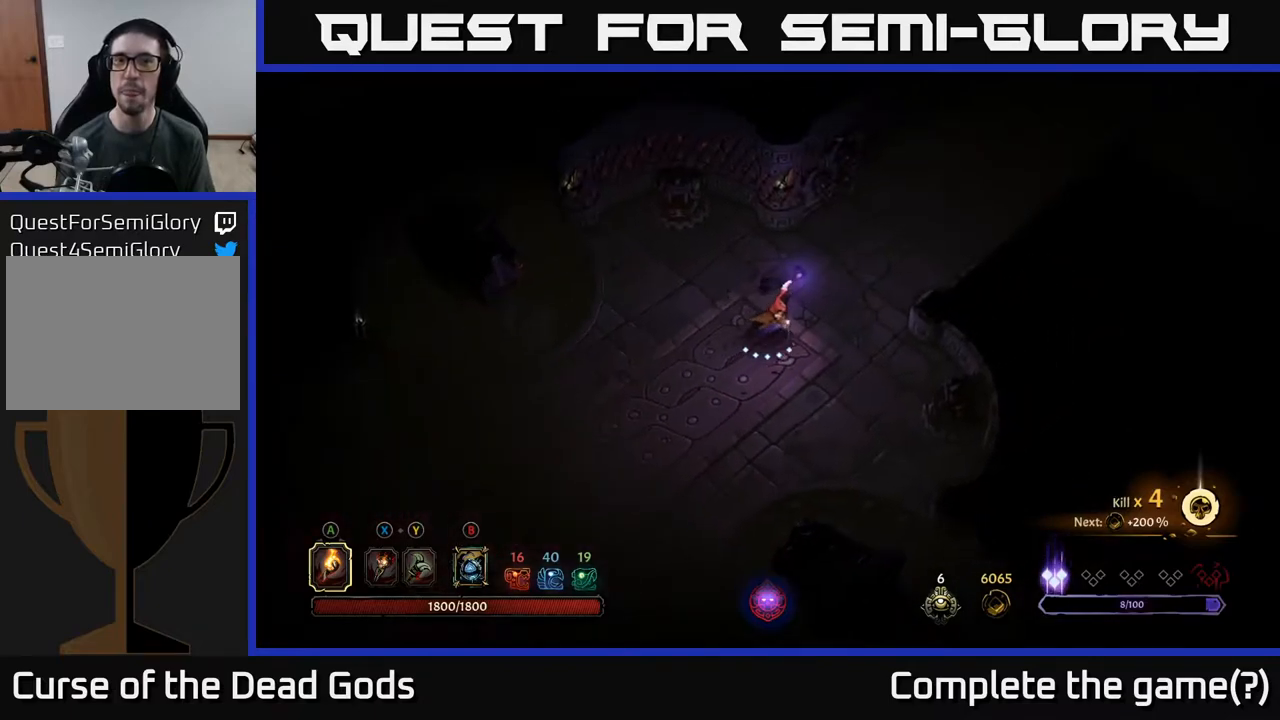
{"buttons": [], "left_stick": "up-right", "right_stick": "center", "events": []}
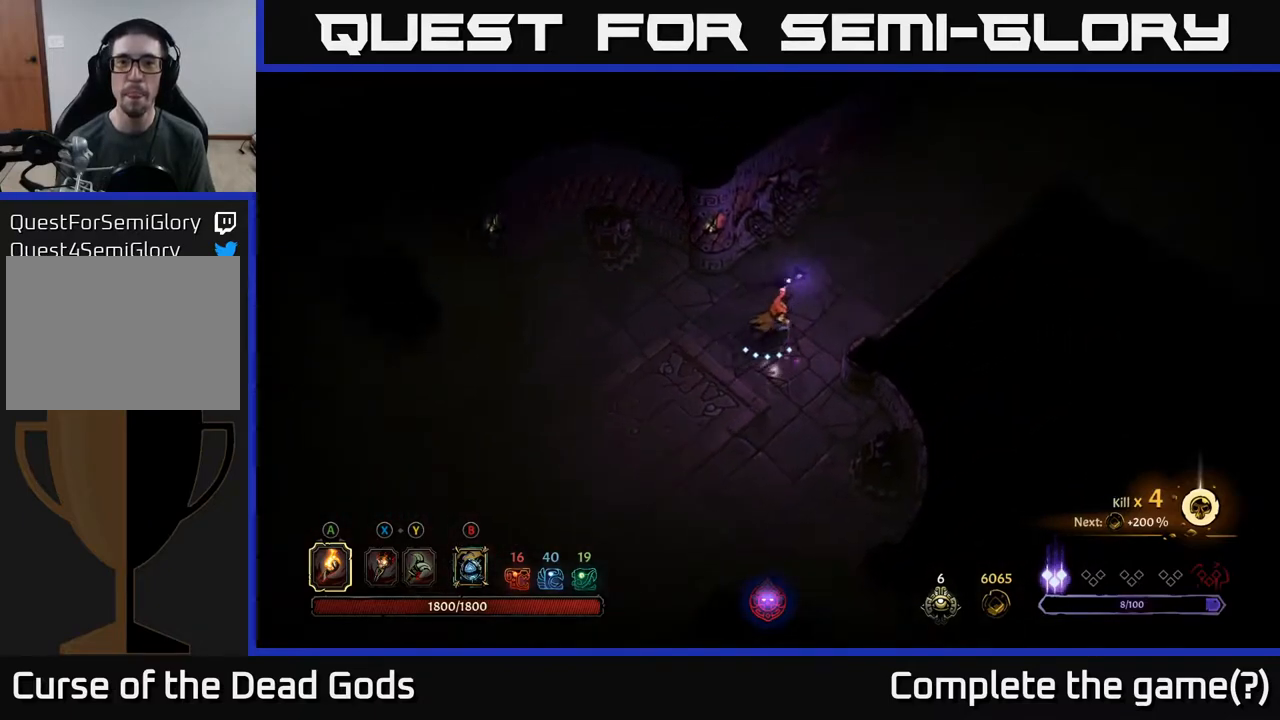
{"buttons": [], "left_stick": "up-right", "right_stick": "center", "events": []}
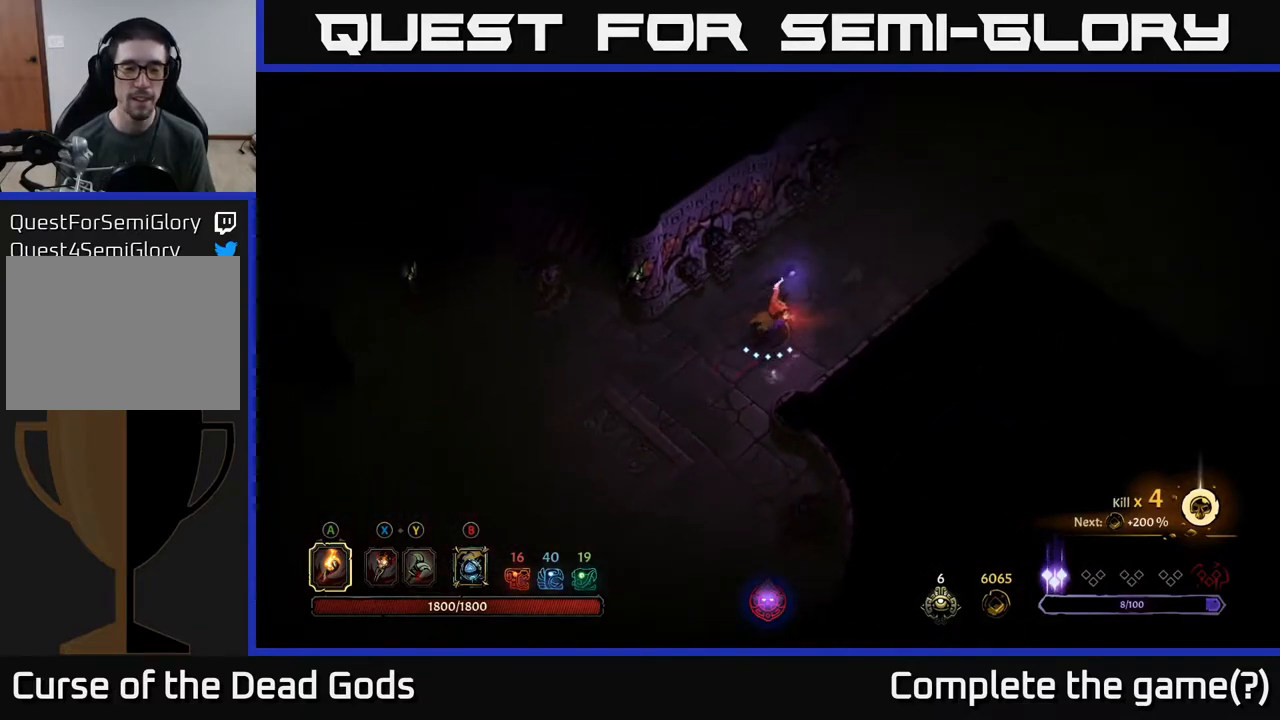
{"buttons": [], "left_stick": "up-right", "right_stick": "center", "events": []}
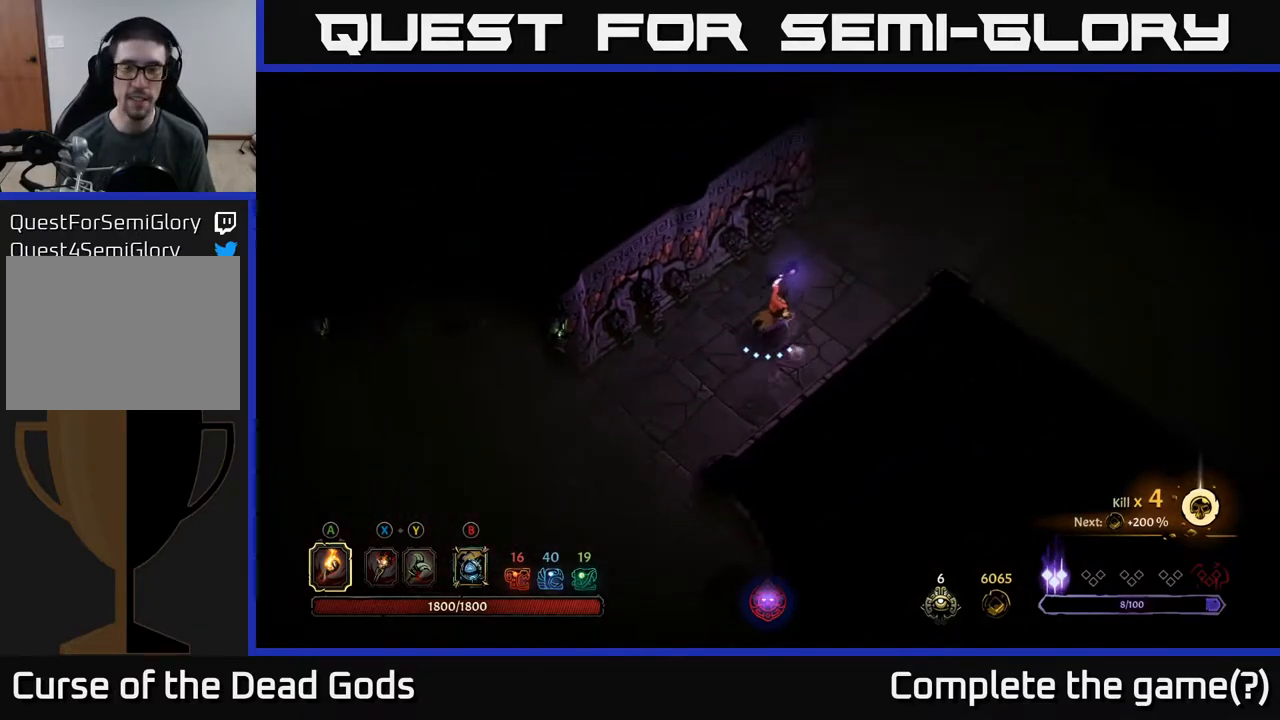
{"buttons": [], "left_stick": "up-right", "right_stick": "center", "events": []}
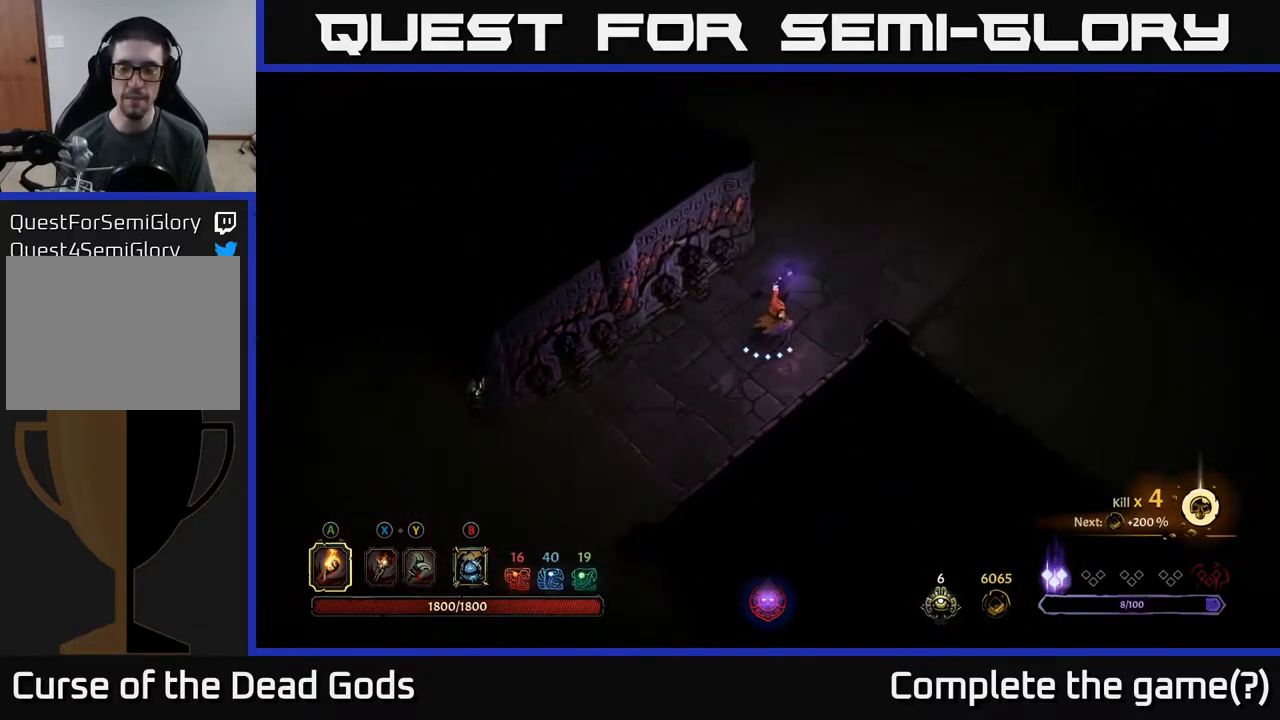
{"buttons": [], "left_stick": "up-right", "right_stick": "center", "events": []}
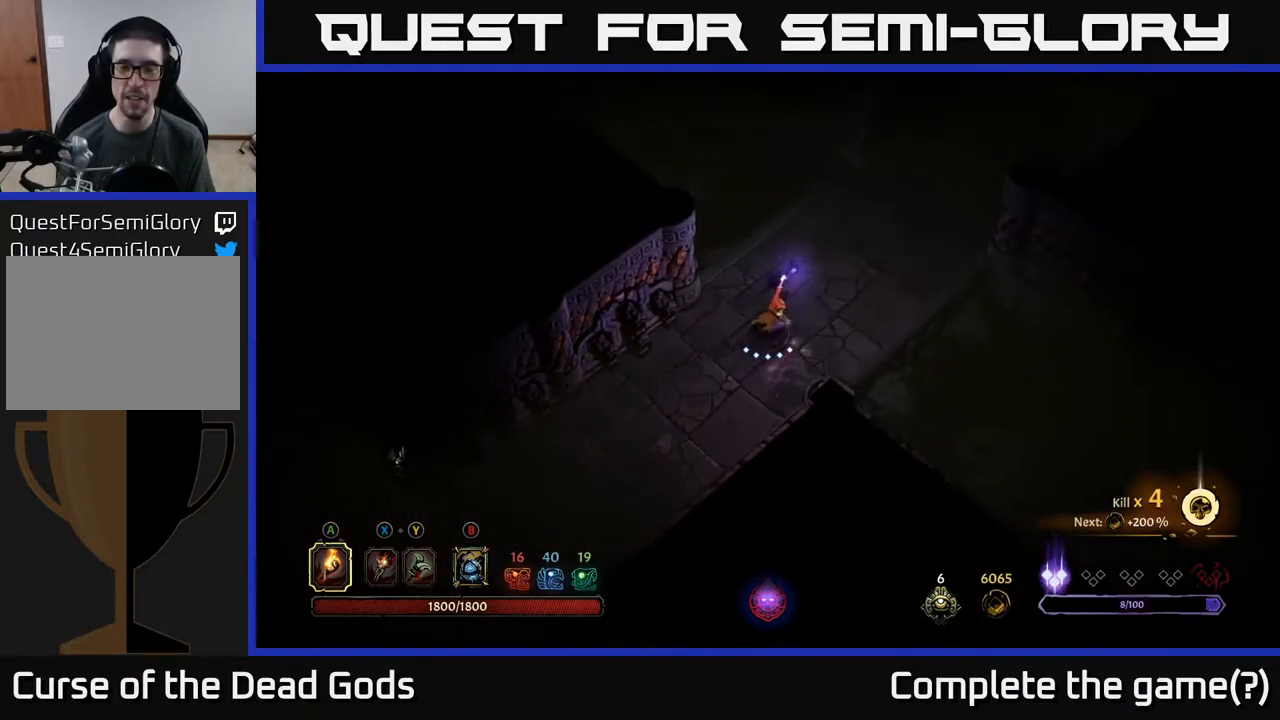
{"buttons": [], "left_stick": "up-right", "right_stick": "center", "events": []}
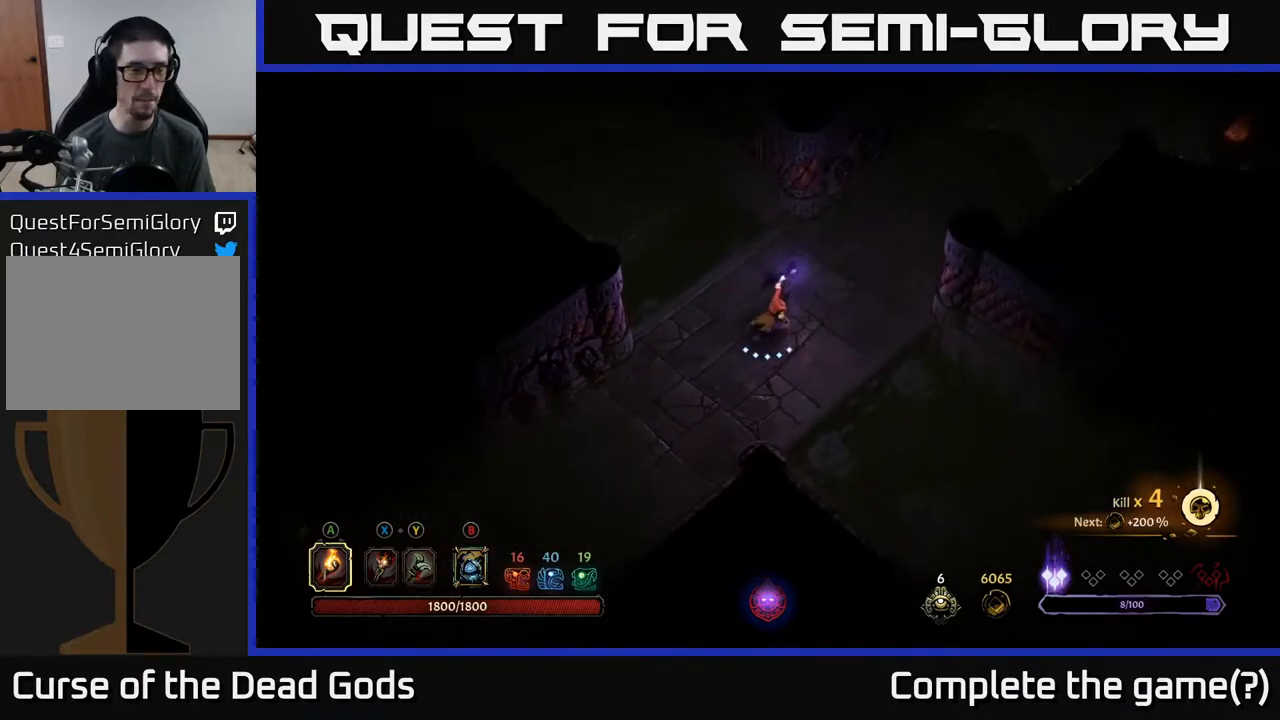
{"buttons": [], "left_stick": "up-right", "right_stick": "center", "events": []}
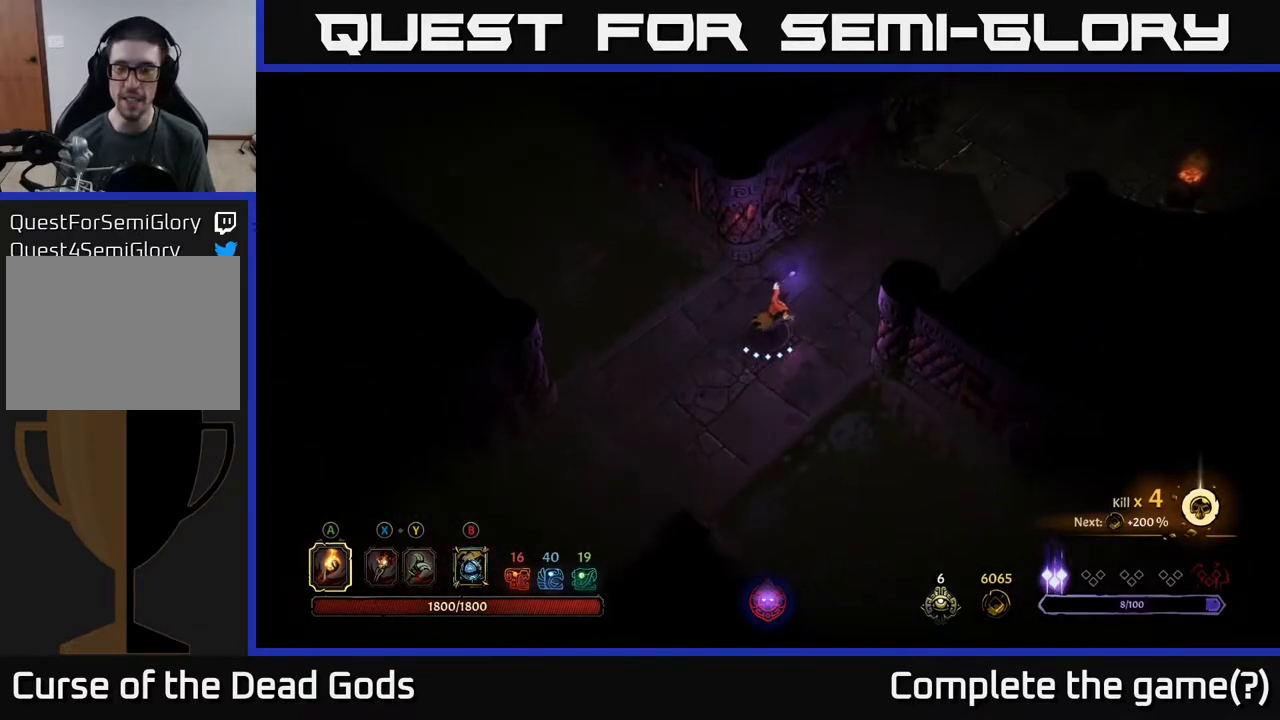
{"buttons": [], "left_stick": "up-right", "right_stick": "center", "events": []}
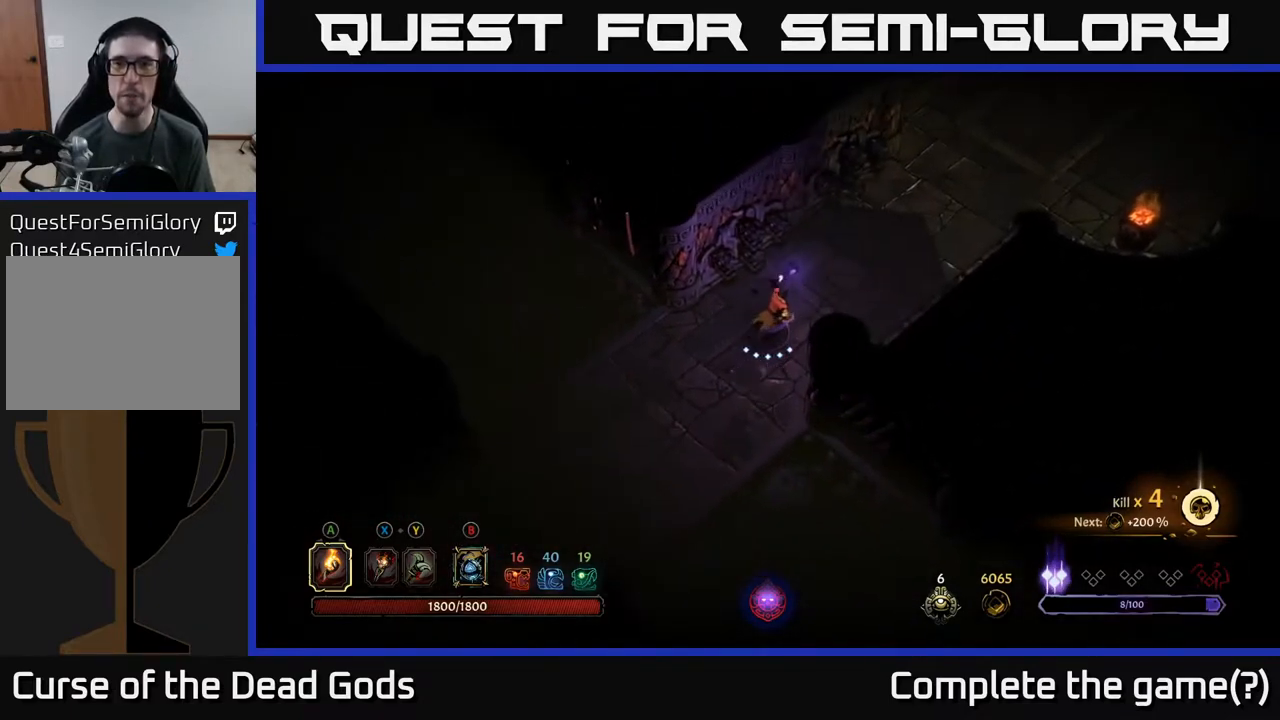
{"buttons": [], "left_stick": "up-right", "right_stick": "center", "events": []}
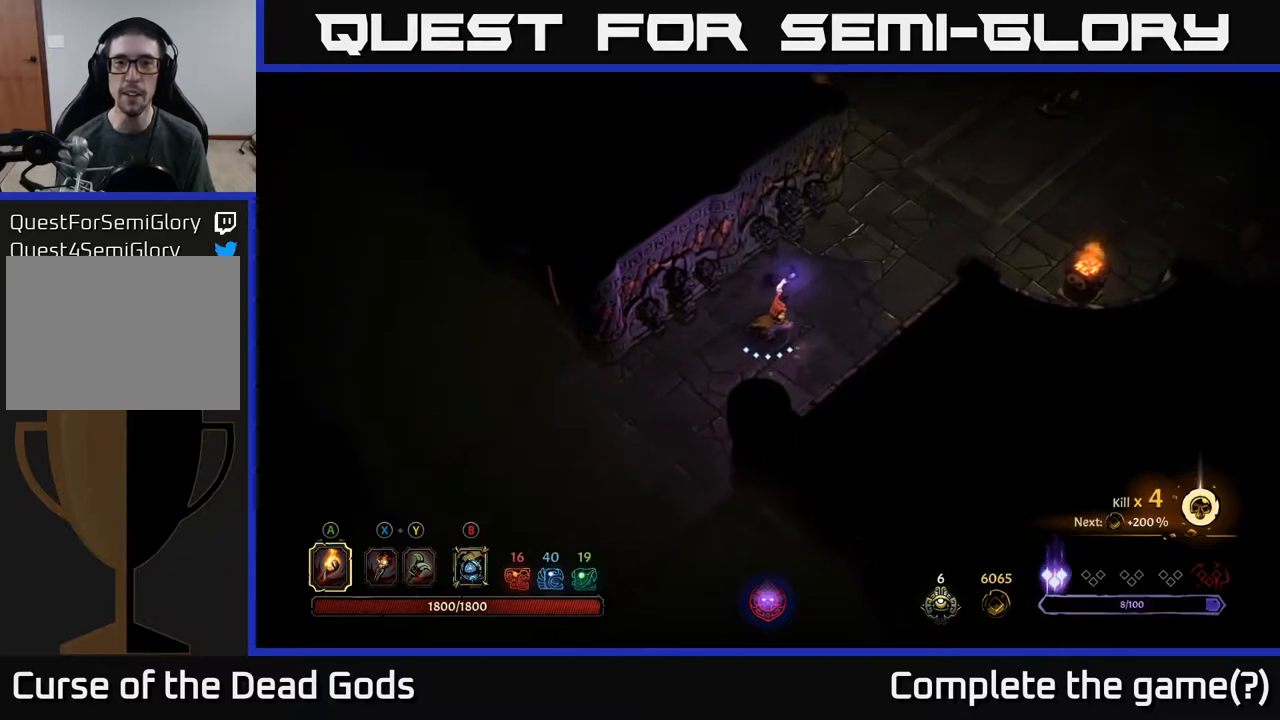
{"buttons": [], "left_stick": "up-right", "right_stick": "center", "events": []}
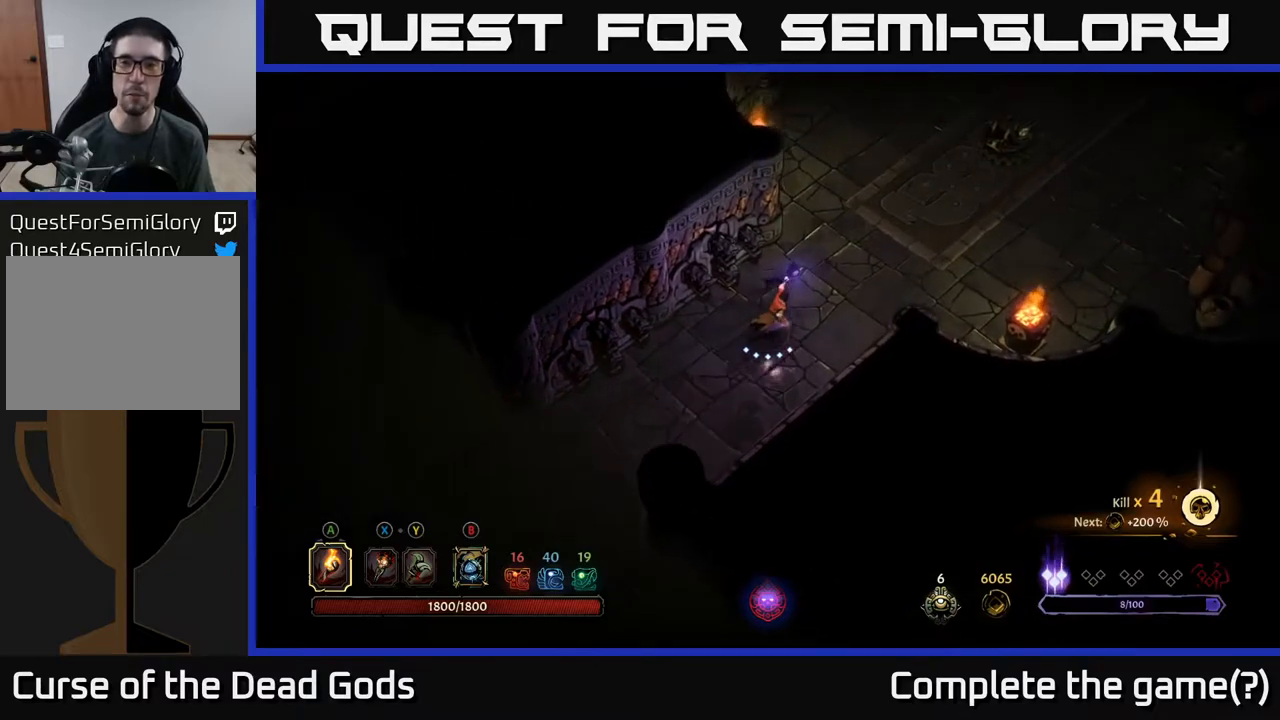
{"buttons": [], "left_stick": "right", "right_stick": "center", "events": [[483, "left_stick", "right"]]}
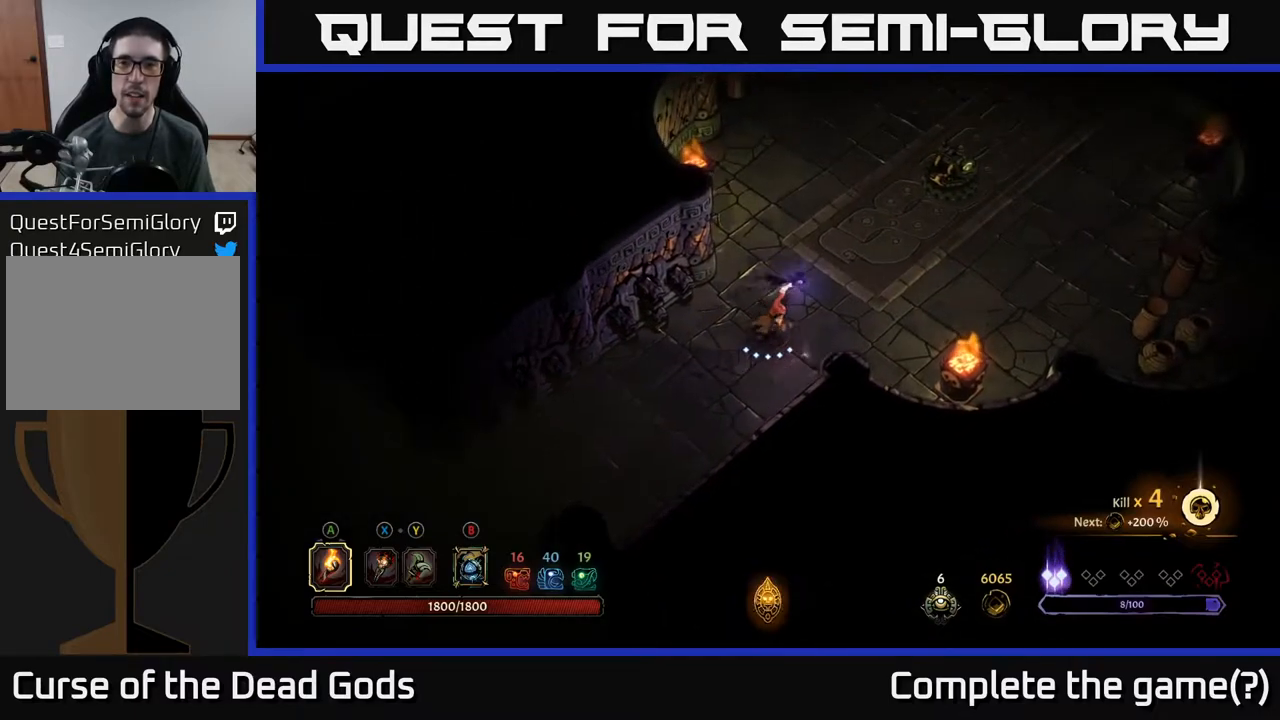
{"buttons": [], "left_stick": "right", "right_stick": "center", "events": []}
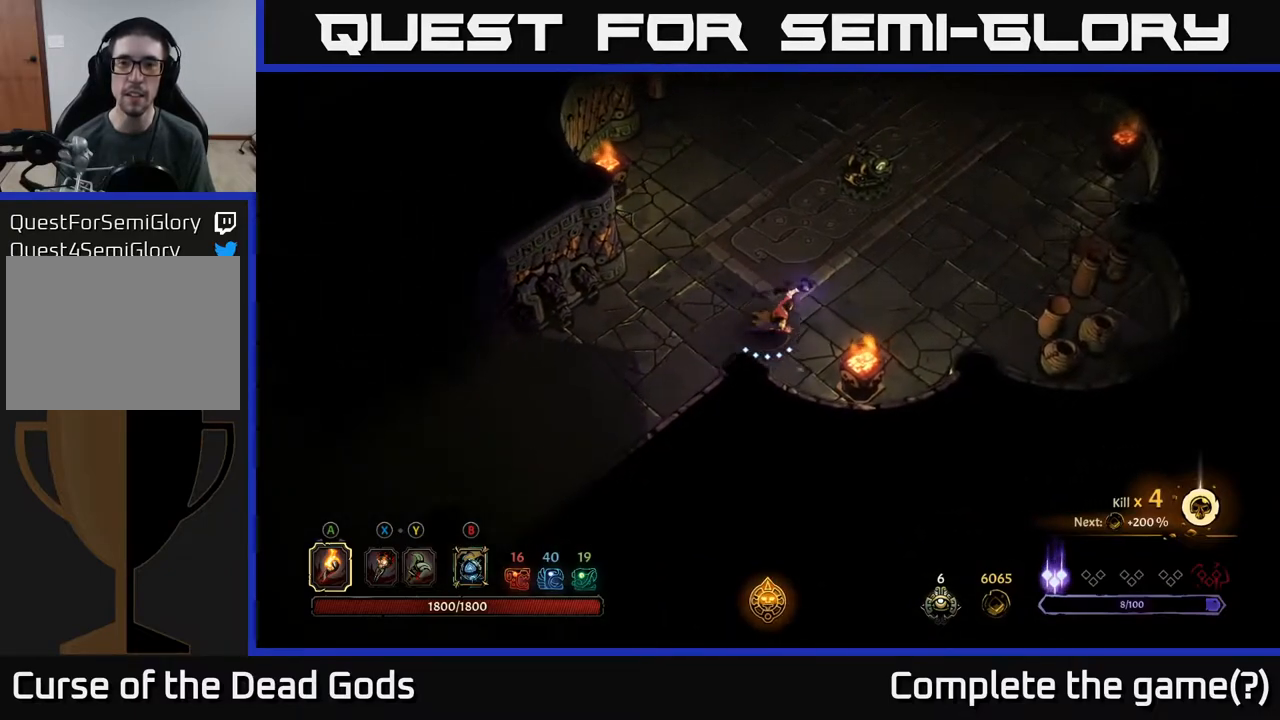
{"buttons": [], "left_stick": "right", "right_stick": "center", "events": []}
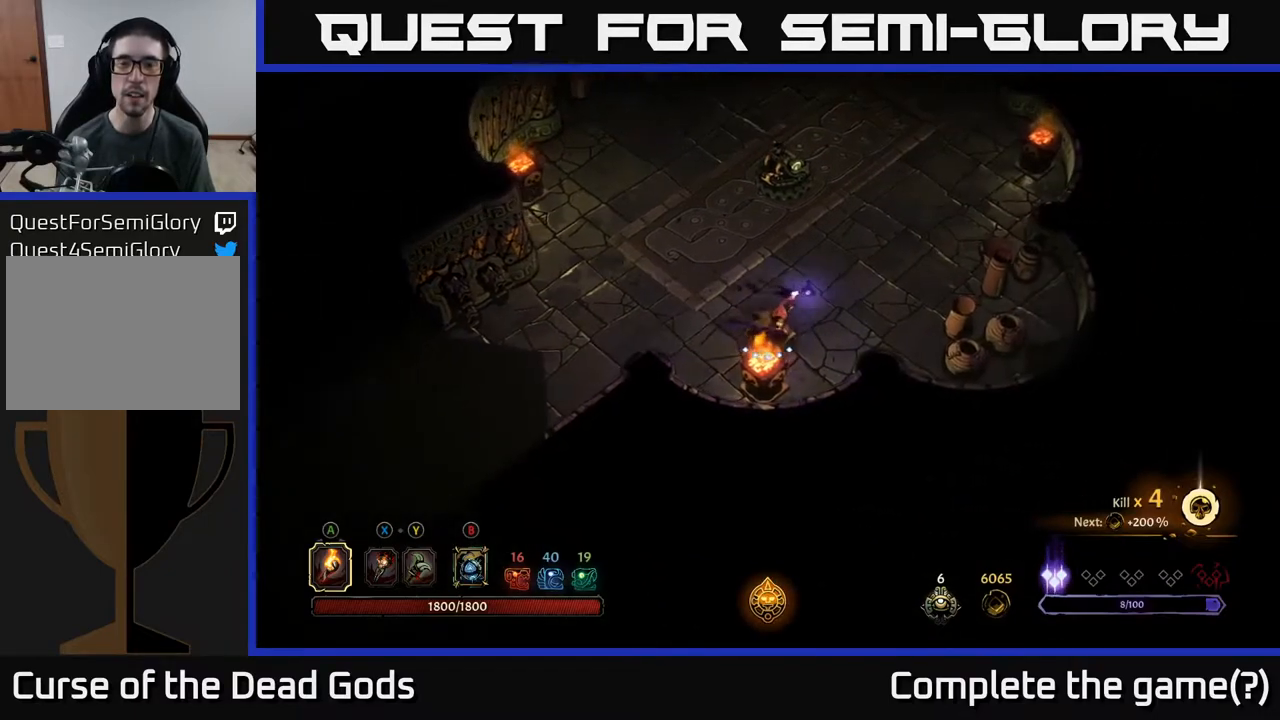
{"buttons": [], "left_stick": "up-right", "right_stick": "center", "events": [[450, "left_stick", "up-right"]]}
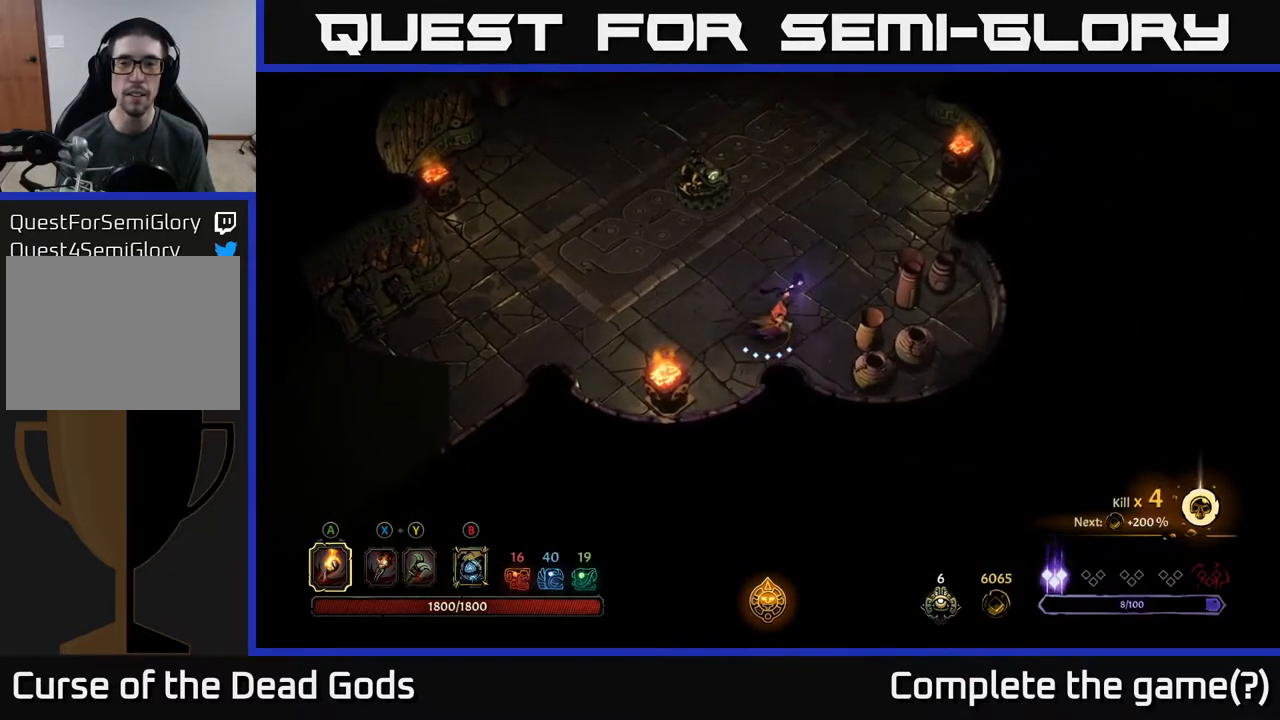
{"buttons": [], "left_stick": "up-right", "right_stick": "center", "events": []}
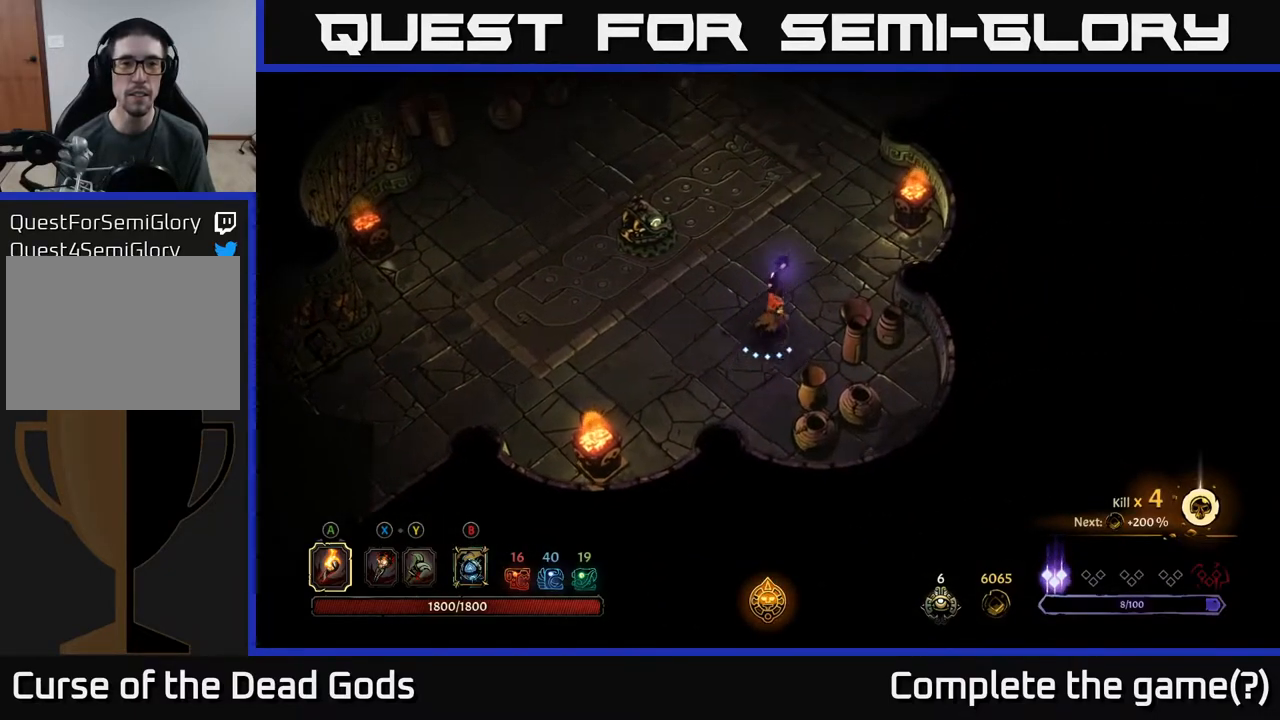
{"buttons": [], "left_stick": "up", "right_stick": "center", "events": [[100, "left_stick", "up"]]}
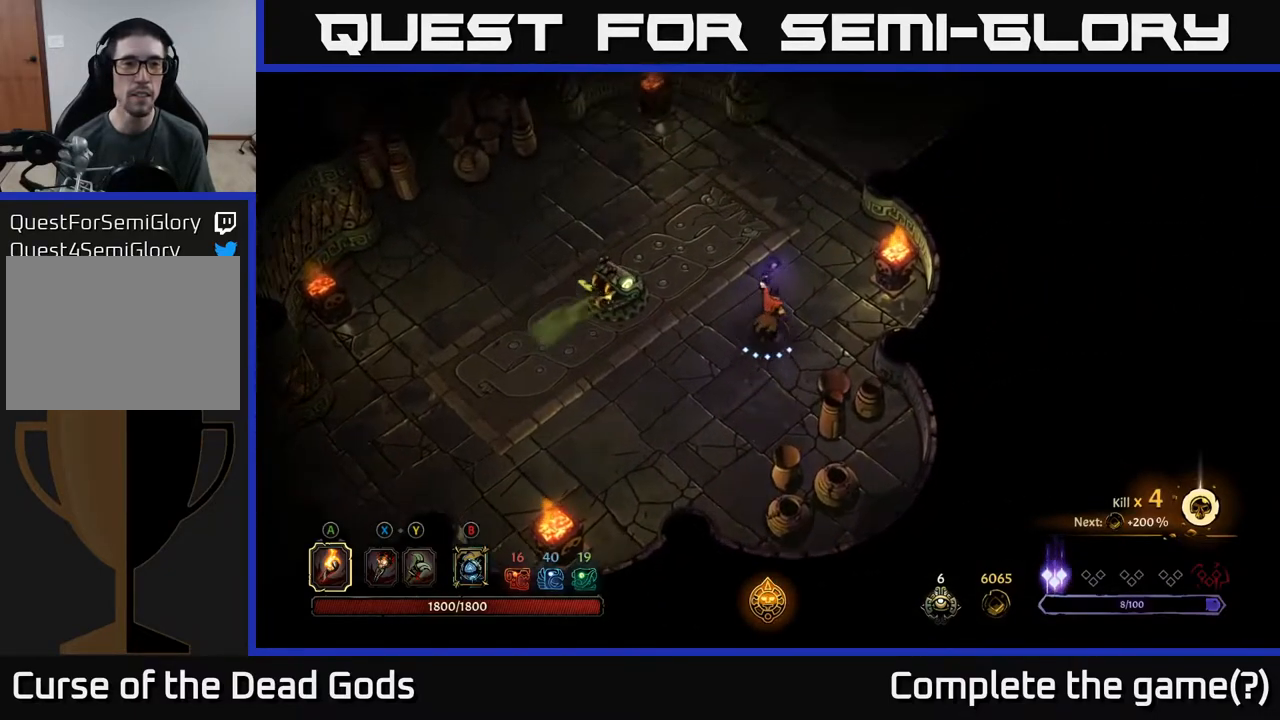
{"buttons": [], "left_stick": "up-left", "right_stick": "center", "events": [[300, "left_stick", "up-left"]]}
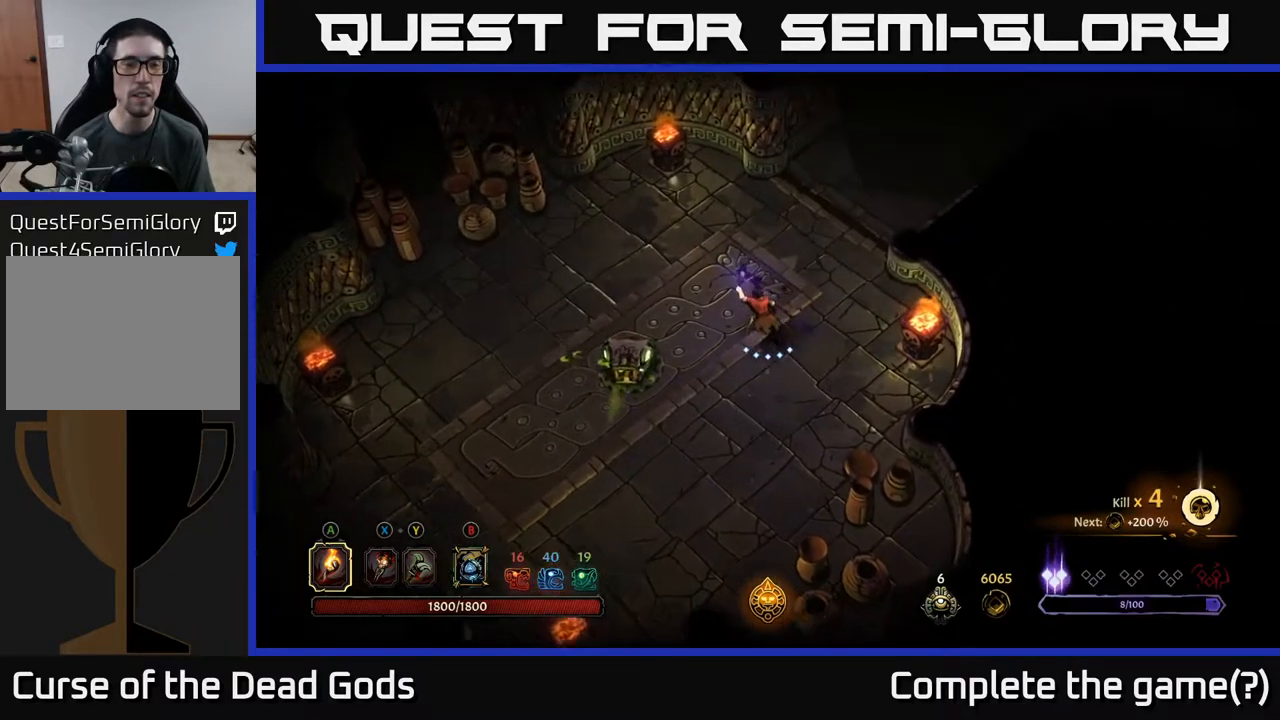
{"buttons": [], "left_stick": "up-left", "right_stick": "center", "events": []}
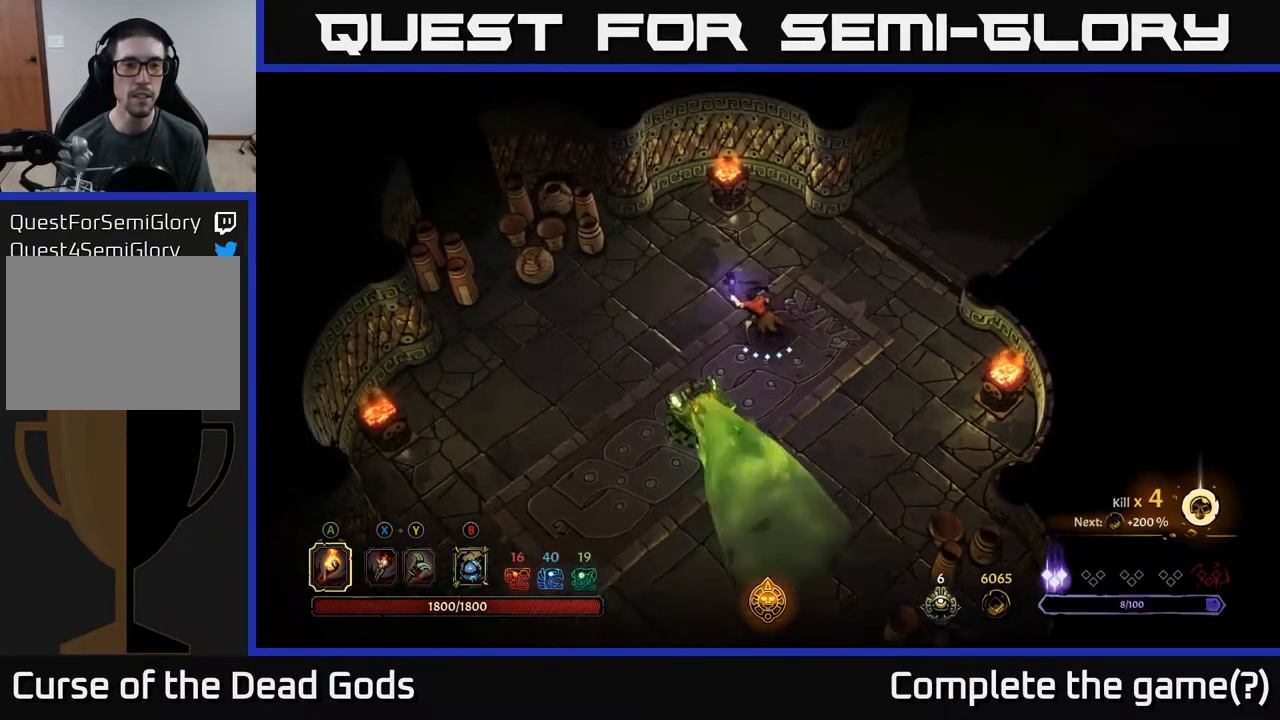
{"buttons": [], "left_stick": "up-left", "right_stick": "center", "events": []}
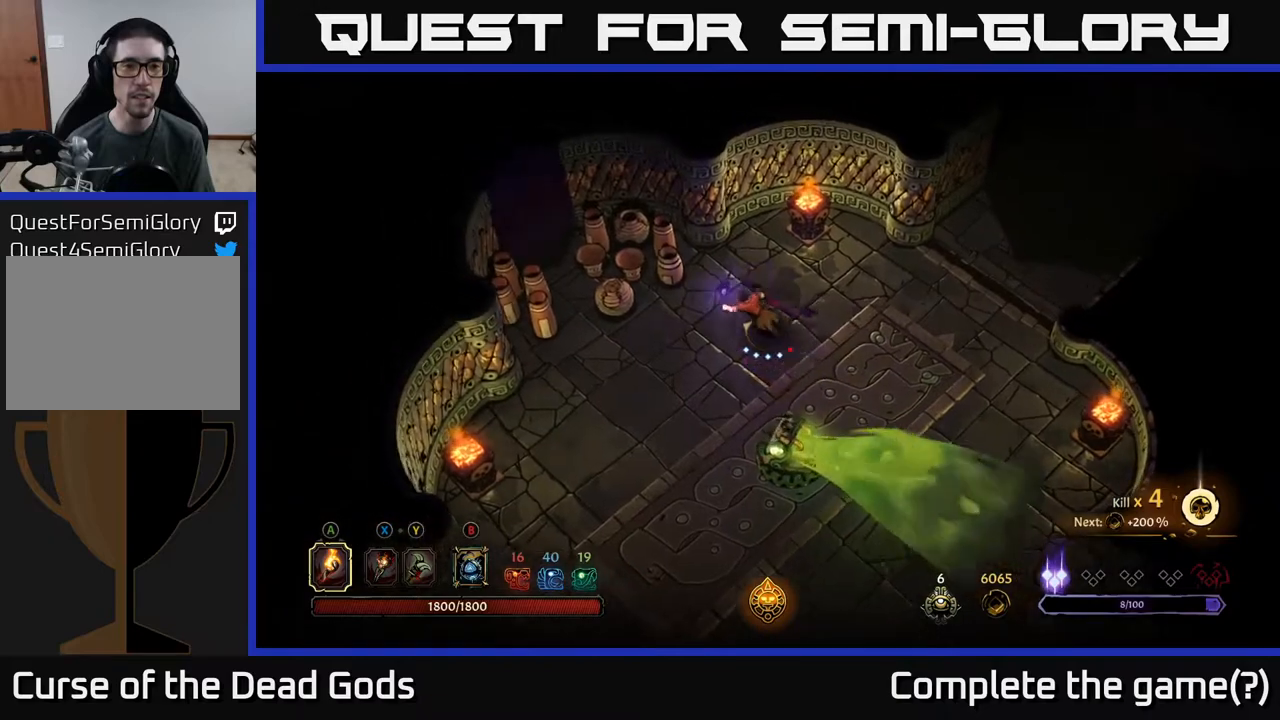
{"buttons": [], "left_stick": "center", "right_stick": "center", "events": [[33, "R2", "down"], [183, "R2", "up"], [317, "left_stick", "center"]]}
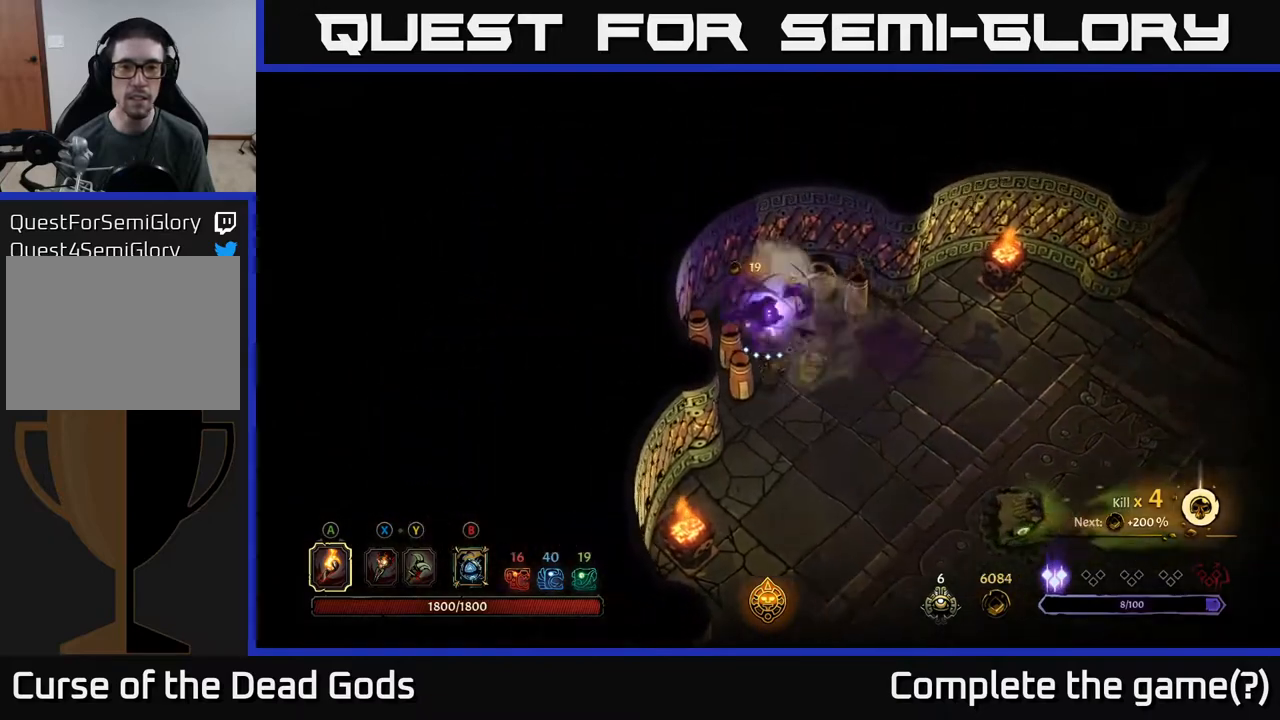
{"buttons": [], "left_stick": "right", "right_stick": "center", "events": [[33, "left_stick", "right"]]}
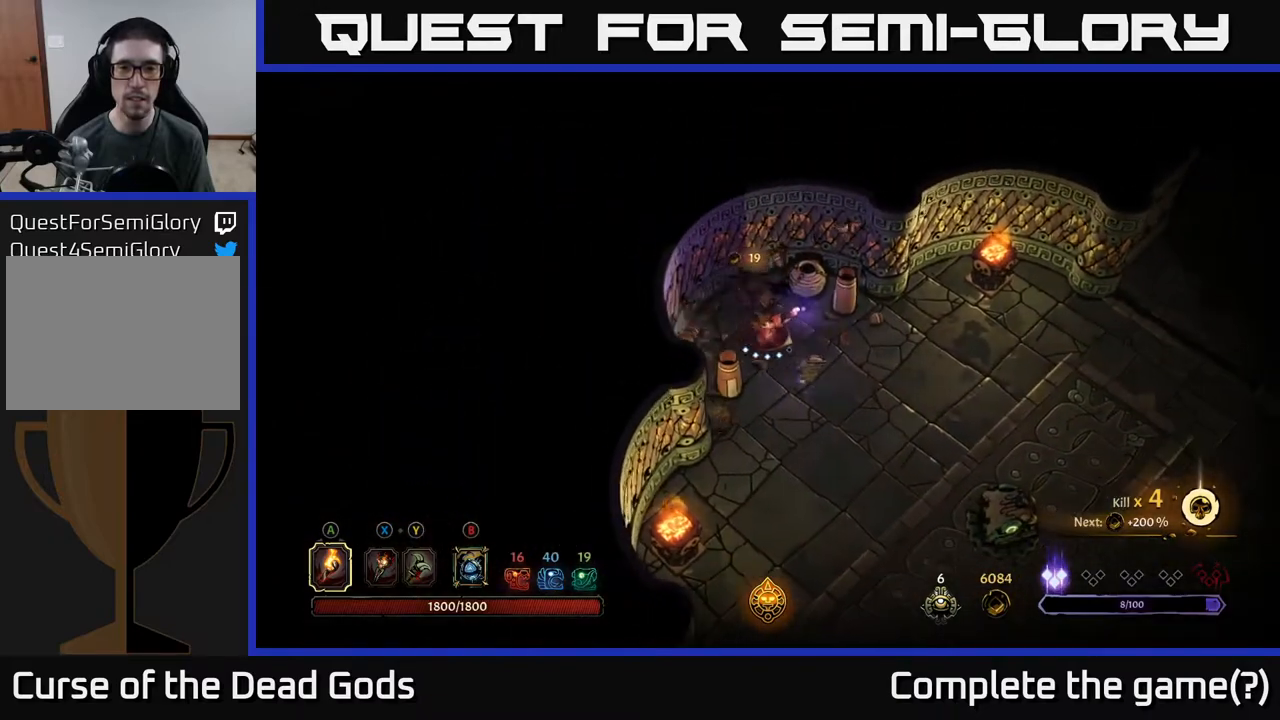
{"buttons": [], "left_stick": "right", "right_stick": "center", "events": []}
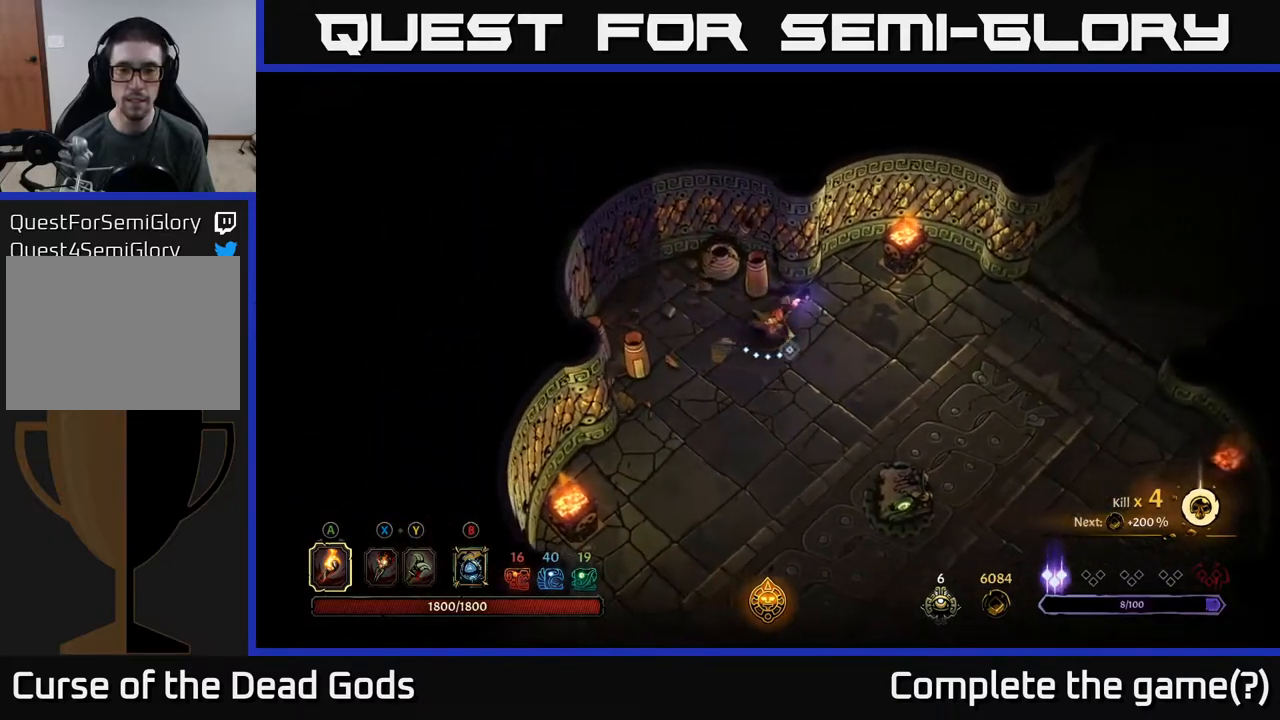
{"buttons": [], "left_stick": "right", "right_stick": "center", "events": []}
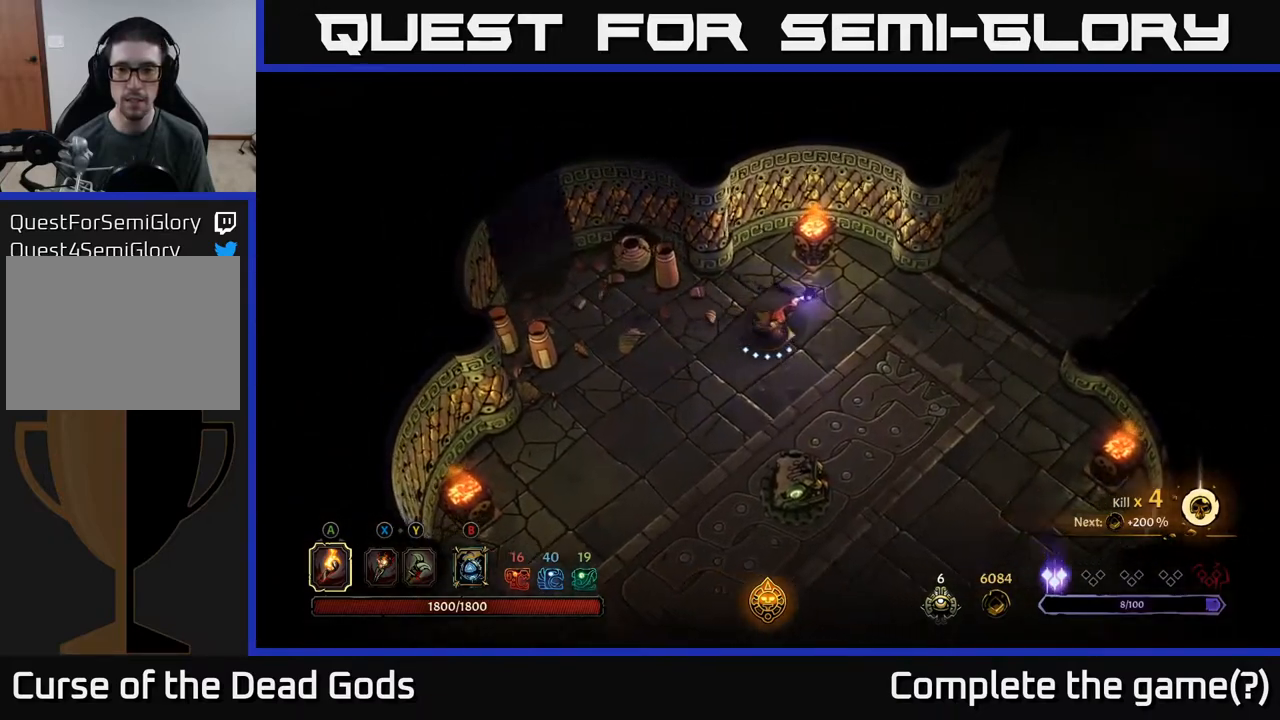
{"buttons": [], "left_stick": "right", "right_stick": "center", "events": []}